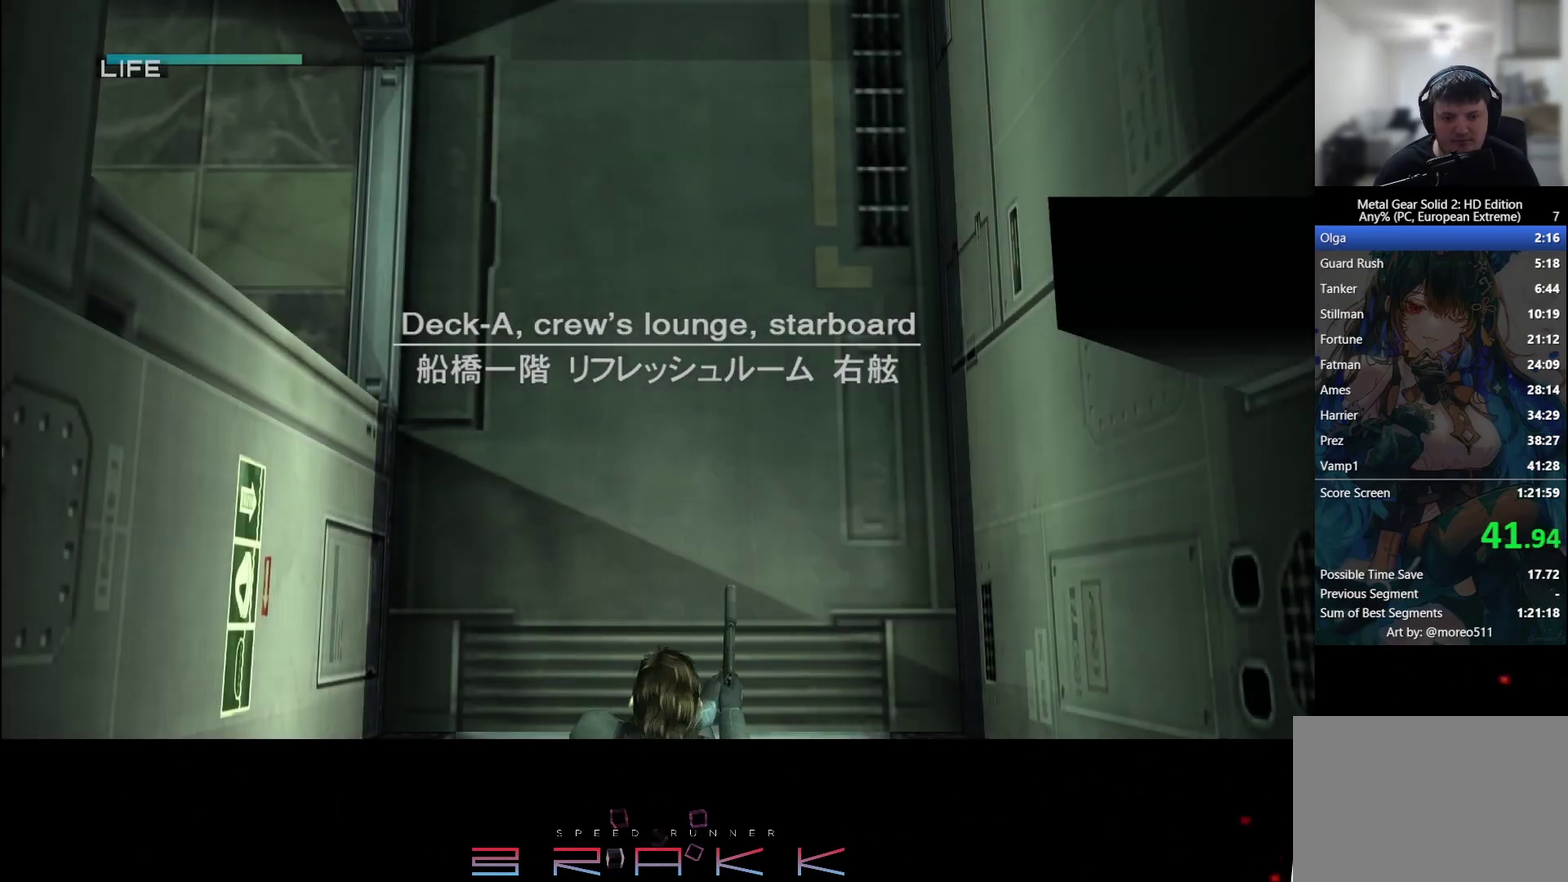
Gameplay with a controller (PlayStation layout); each line is a JSON object with the inputs held at the frame after it. "events" lists button and stick changes between this image and that frame as [ms after this image, input, new state], when the widget could be followed in between. Not read: right_stick.
{"buttons": ["CROSS"], "left_stick": "center"}
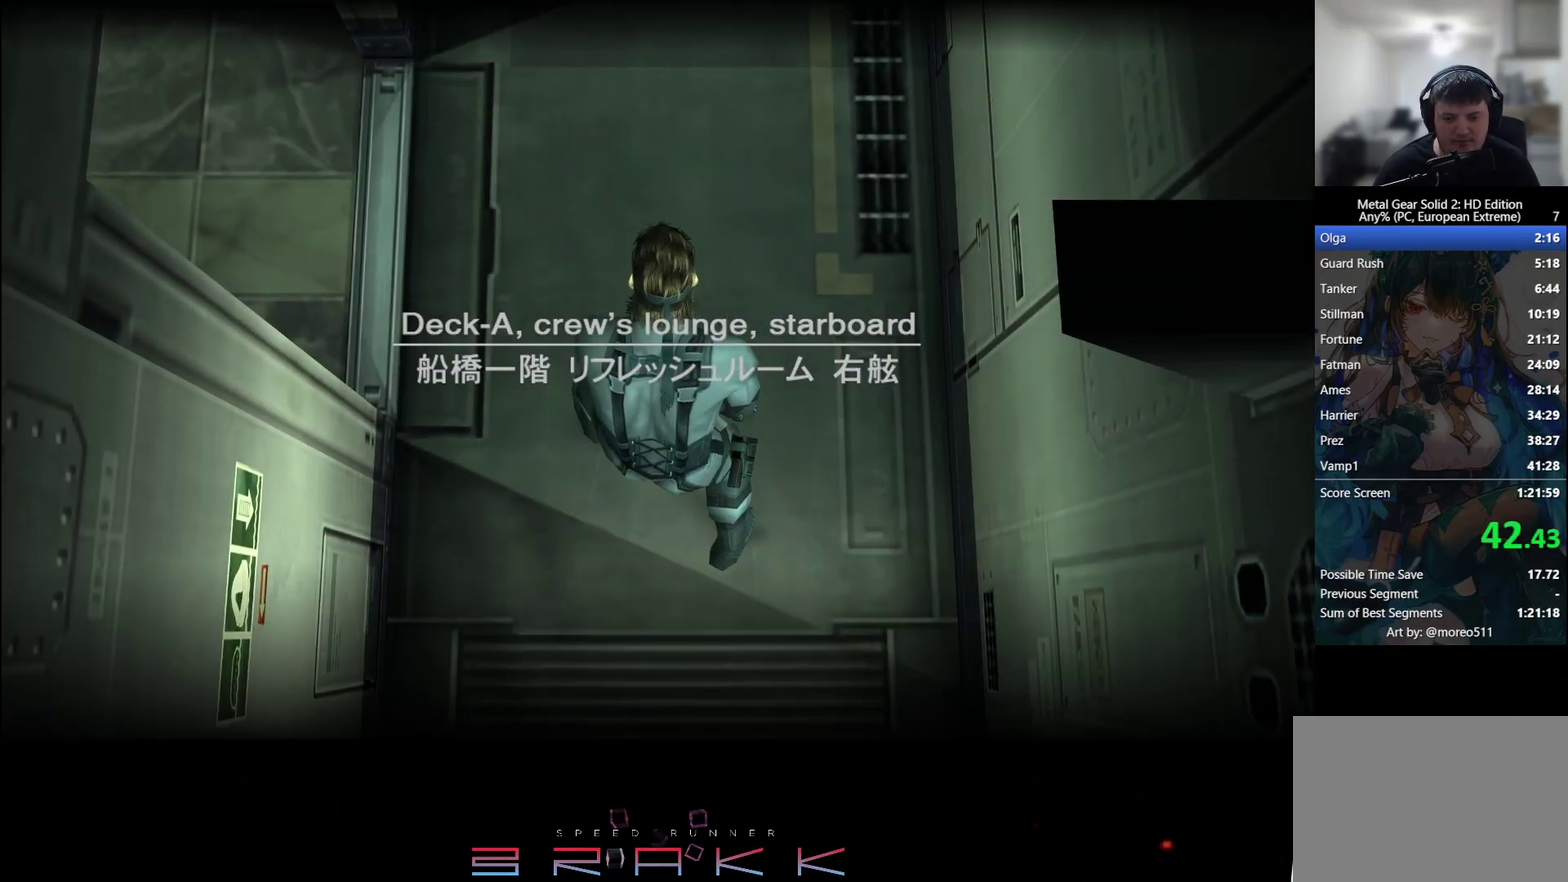
{"buttons": ["CROSS"], "left_stick": "center", "events": []}
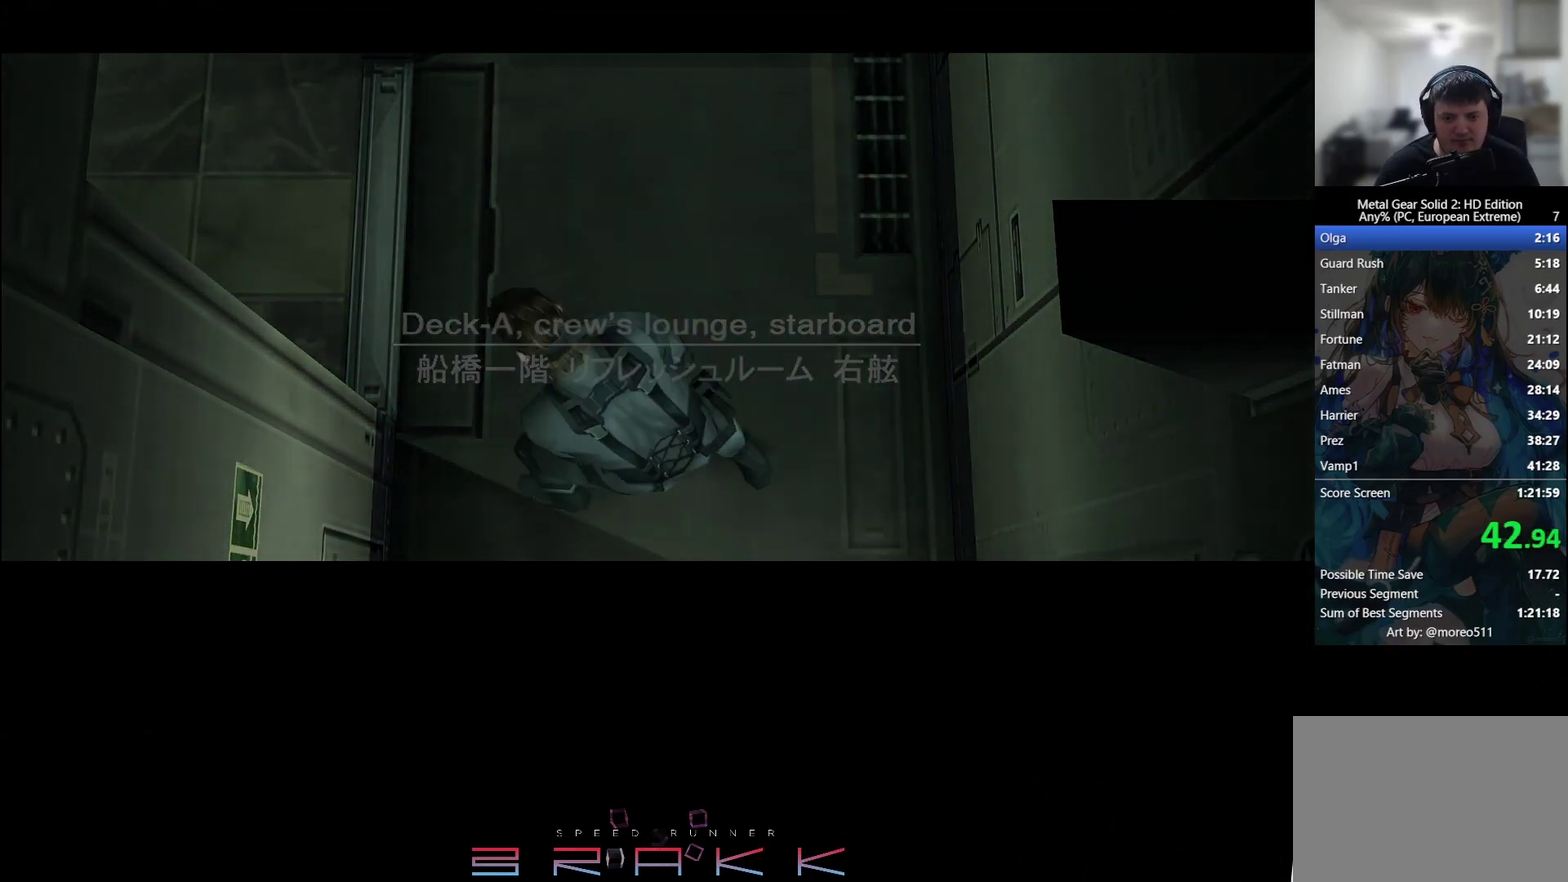
{"buttons": [], "left_stick": "up"}
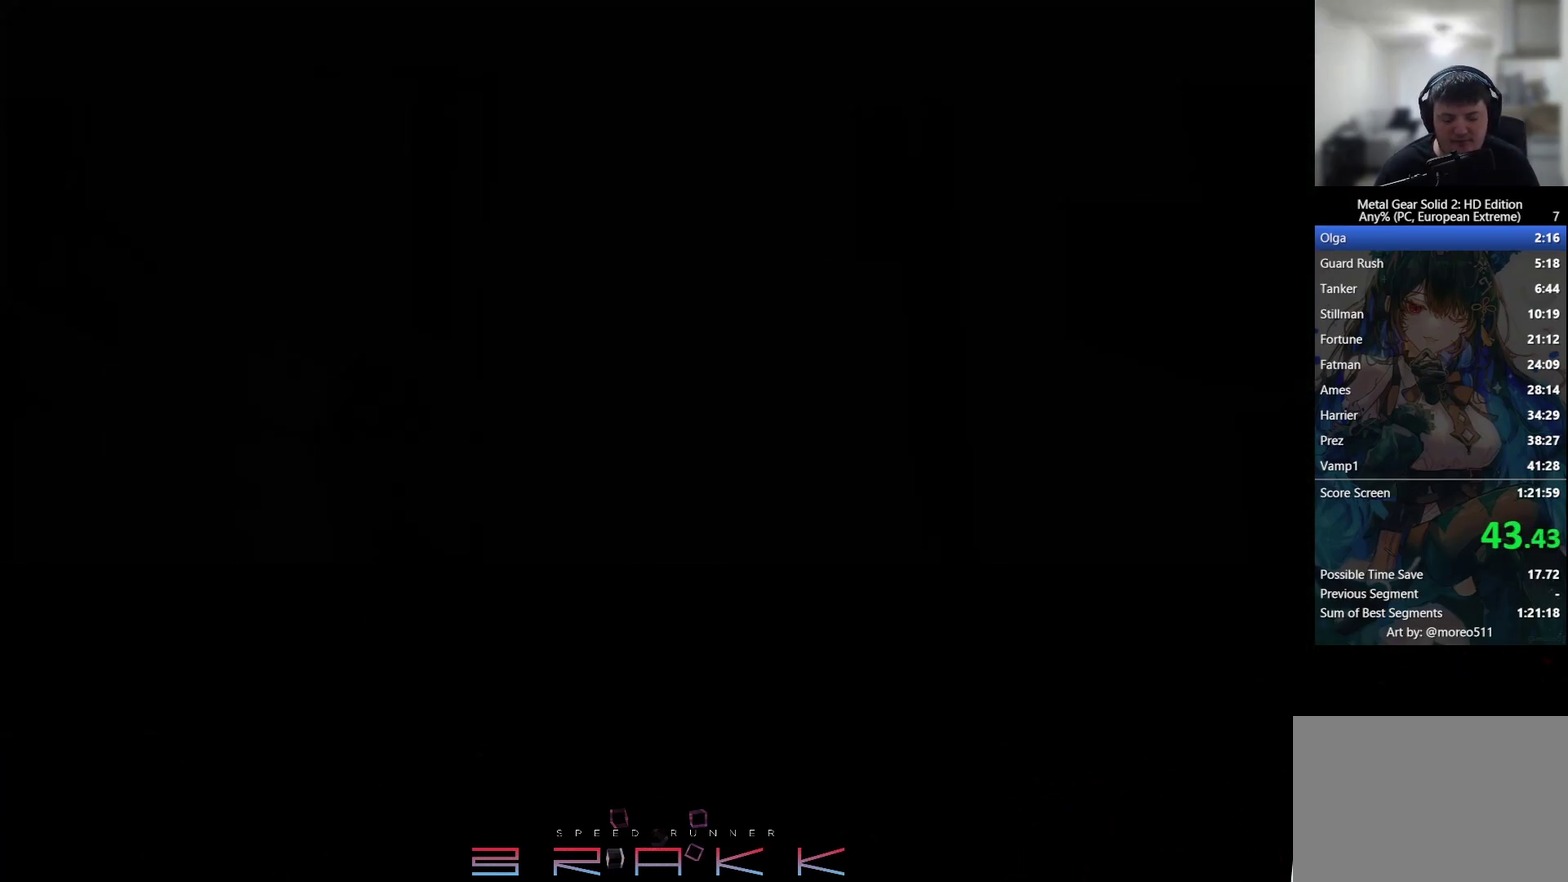
{"buttons": [], "left_stick": "up-left"}
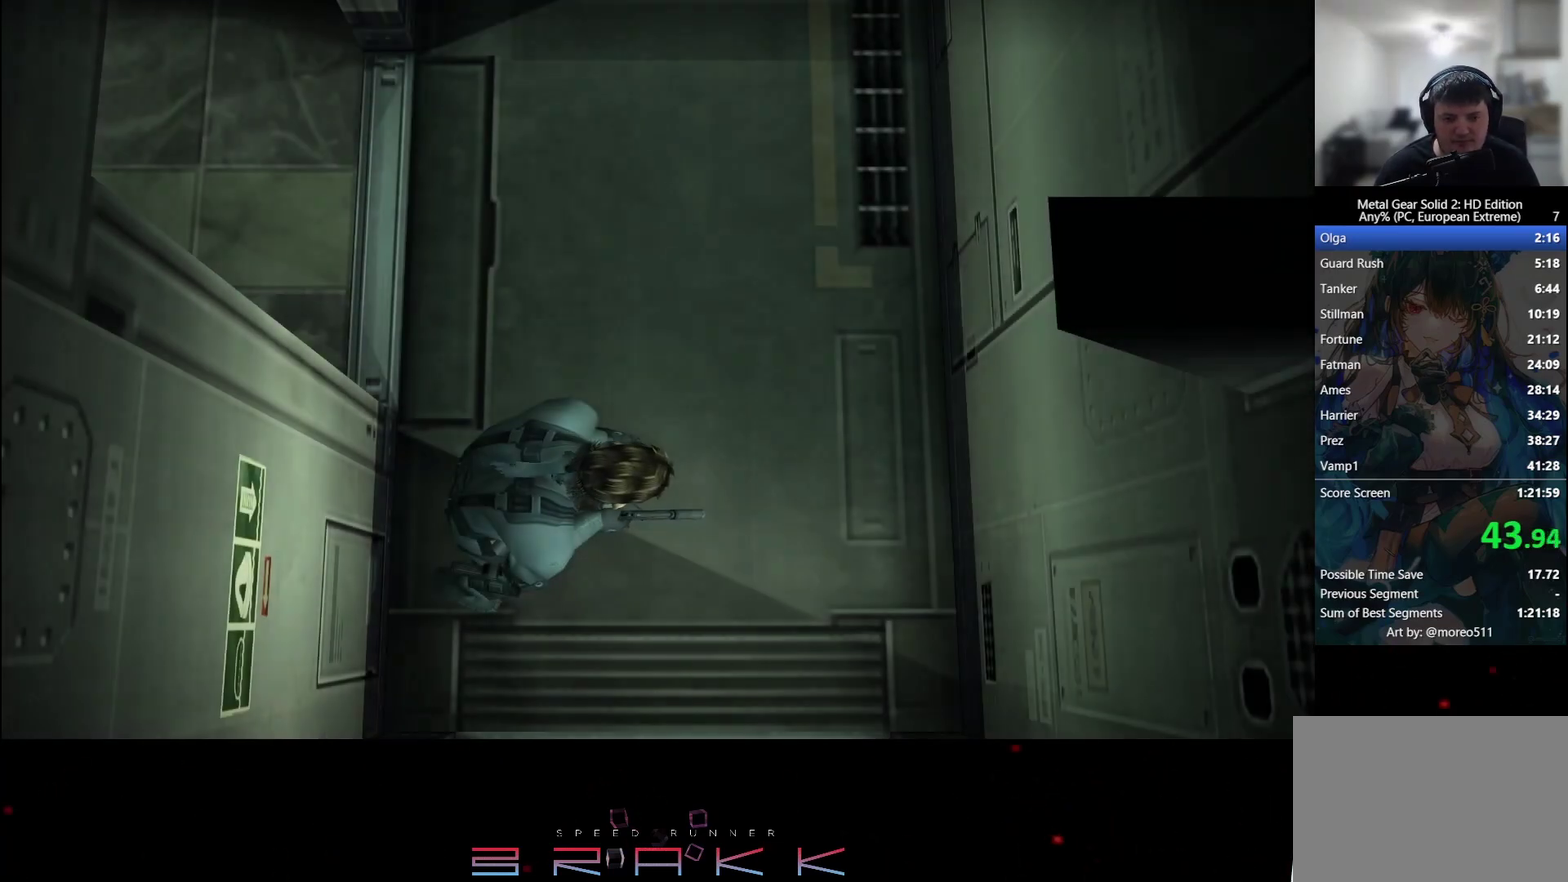
{"buttons": ["L1"], "left_stick": "left"}
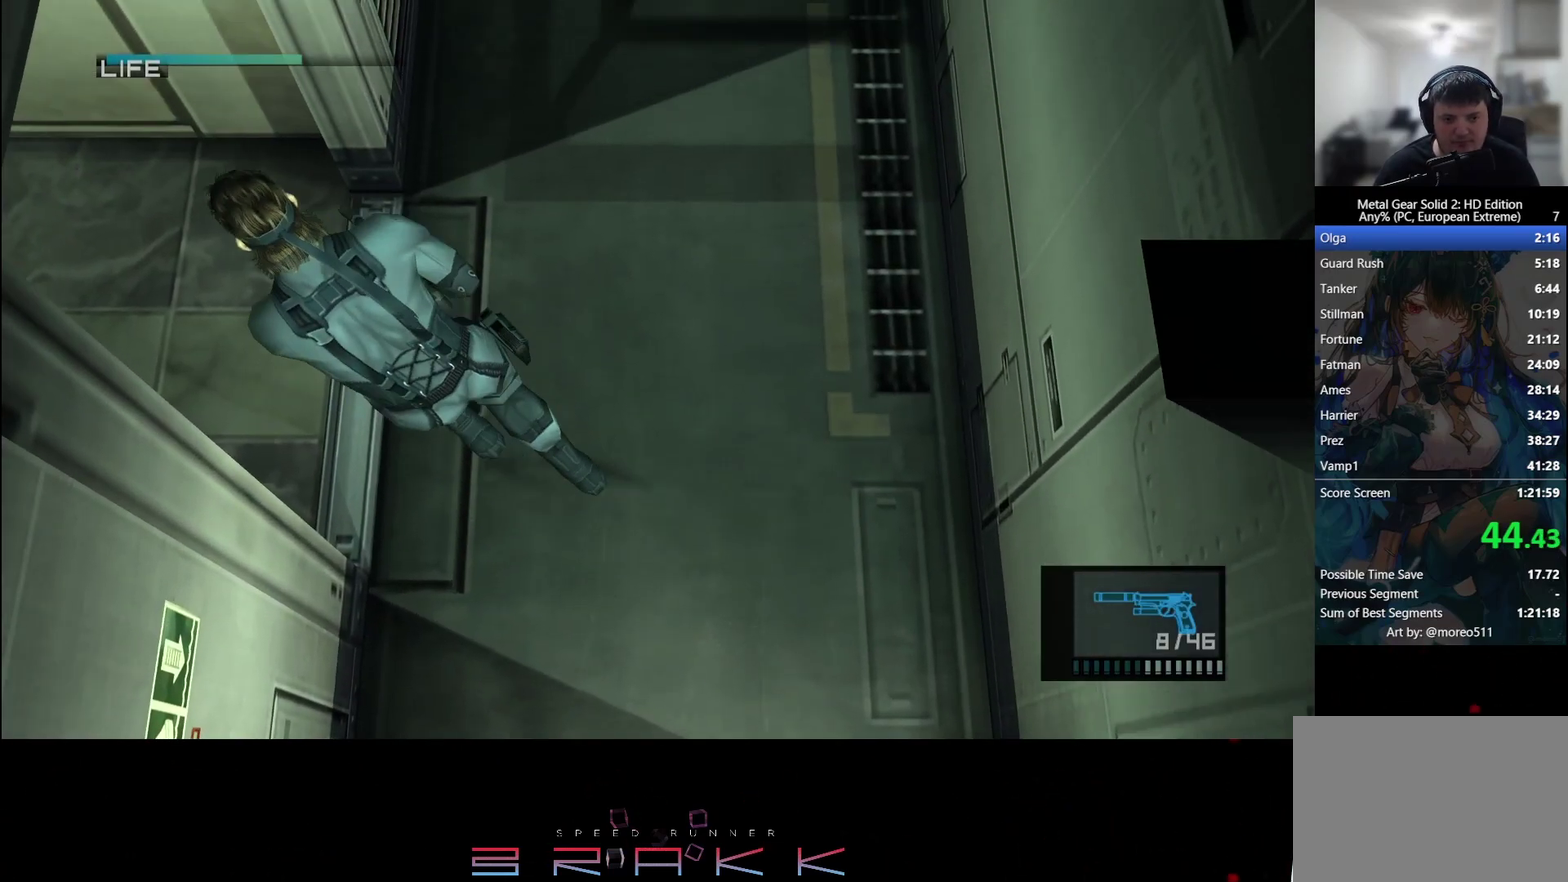
{"buttons": ["L1", "R2"], "left_stick": "left"}
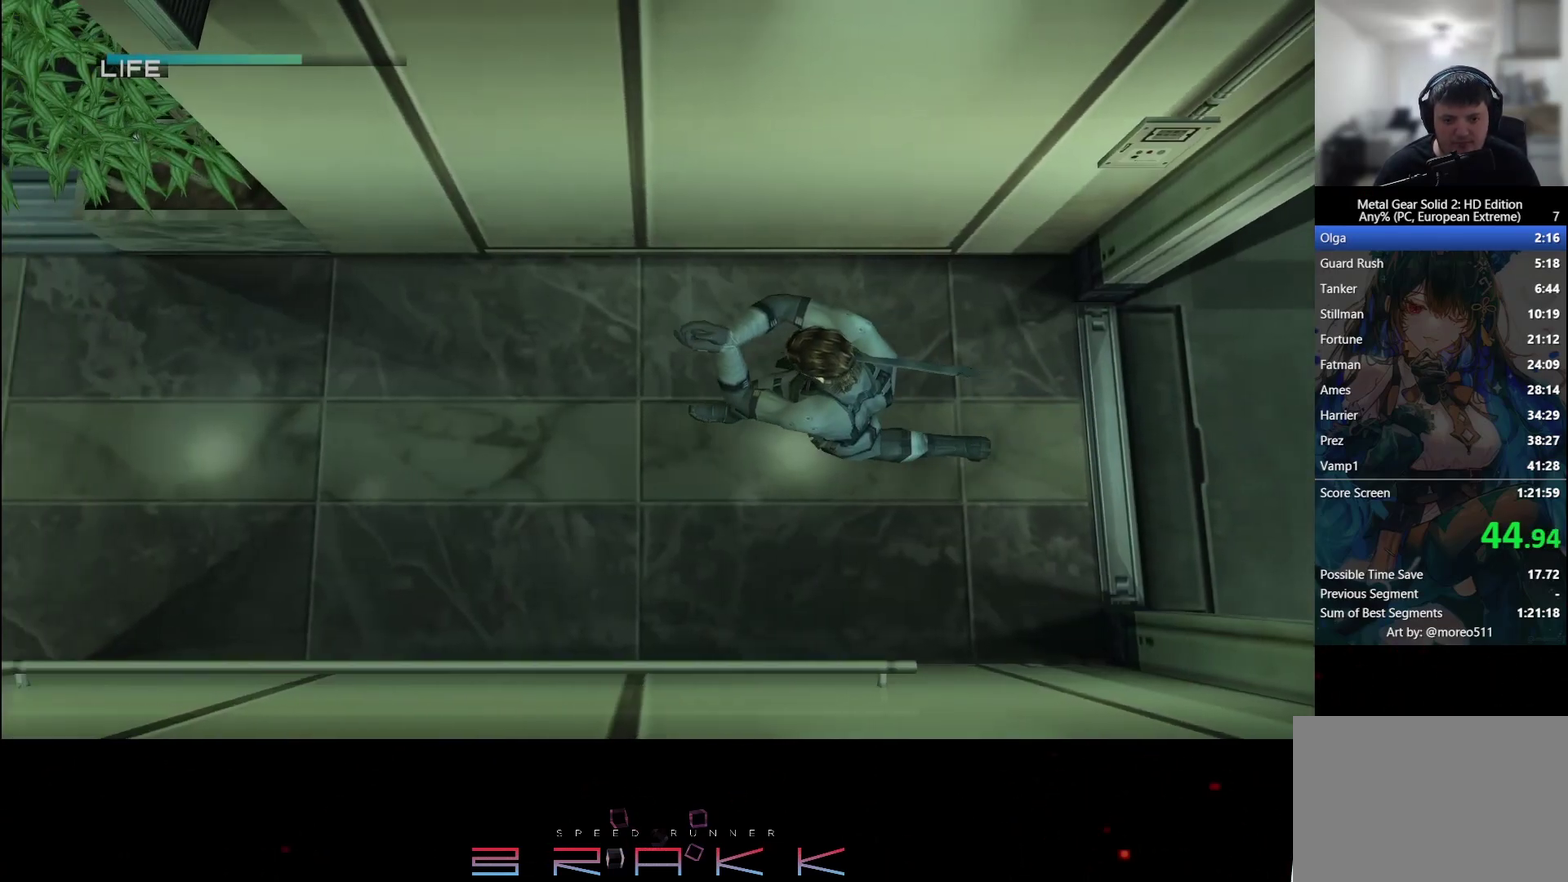
{"buttons": ["L1"], "left_stick": "left"}
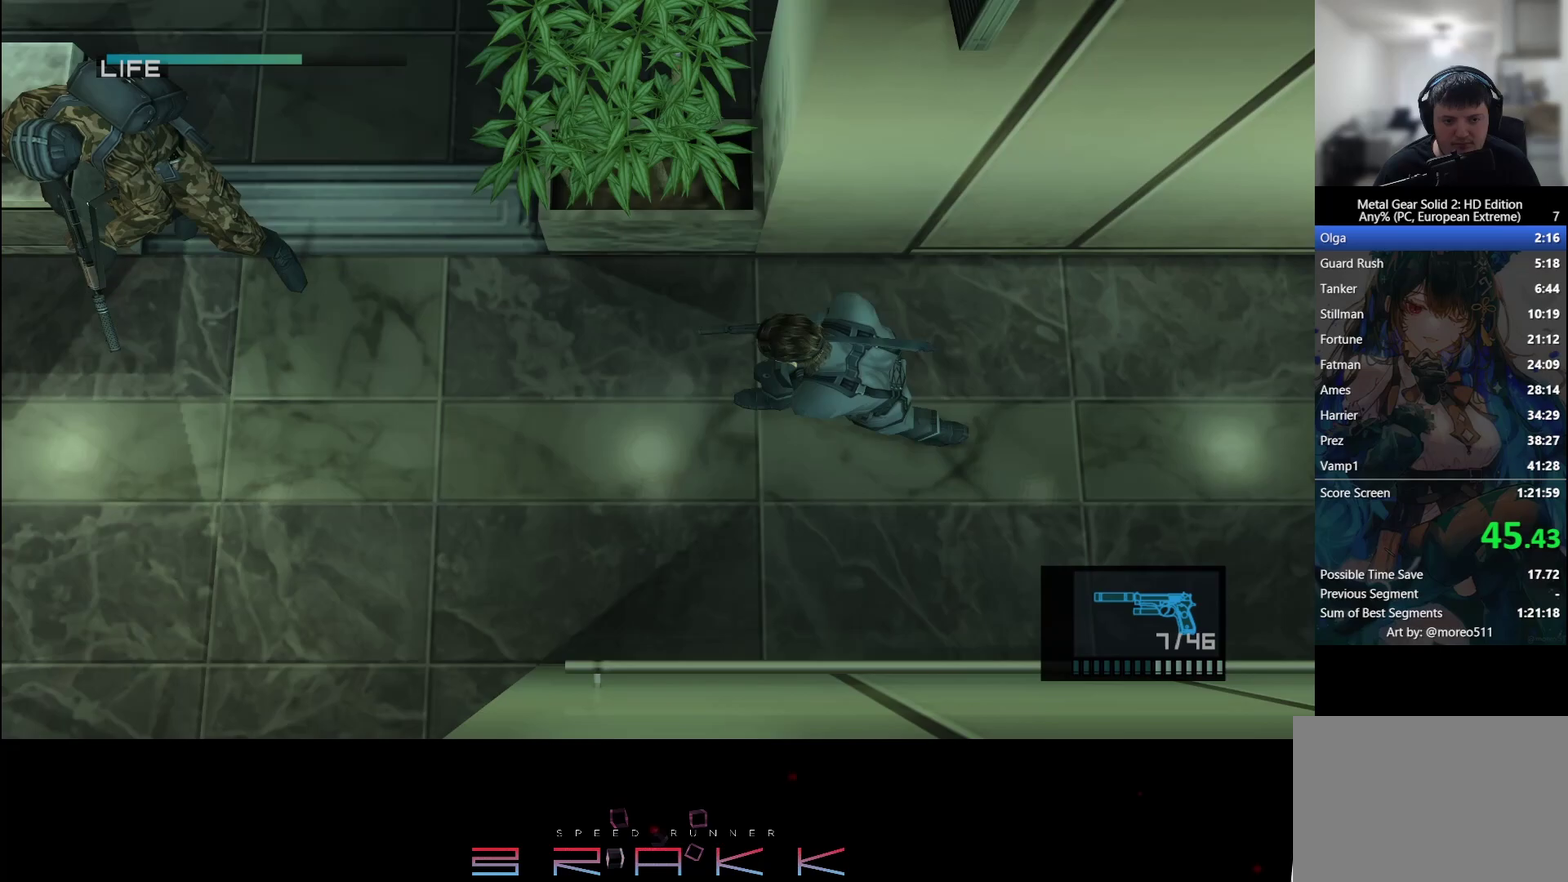
{"buttons": ["L1"], "left_stick": "left"}